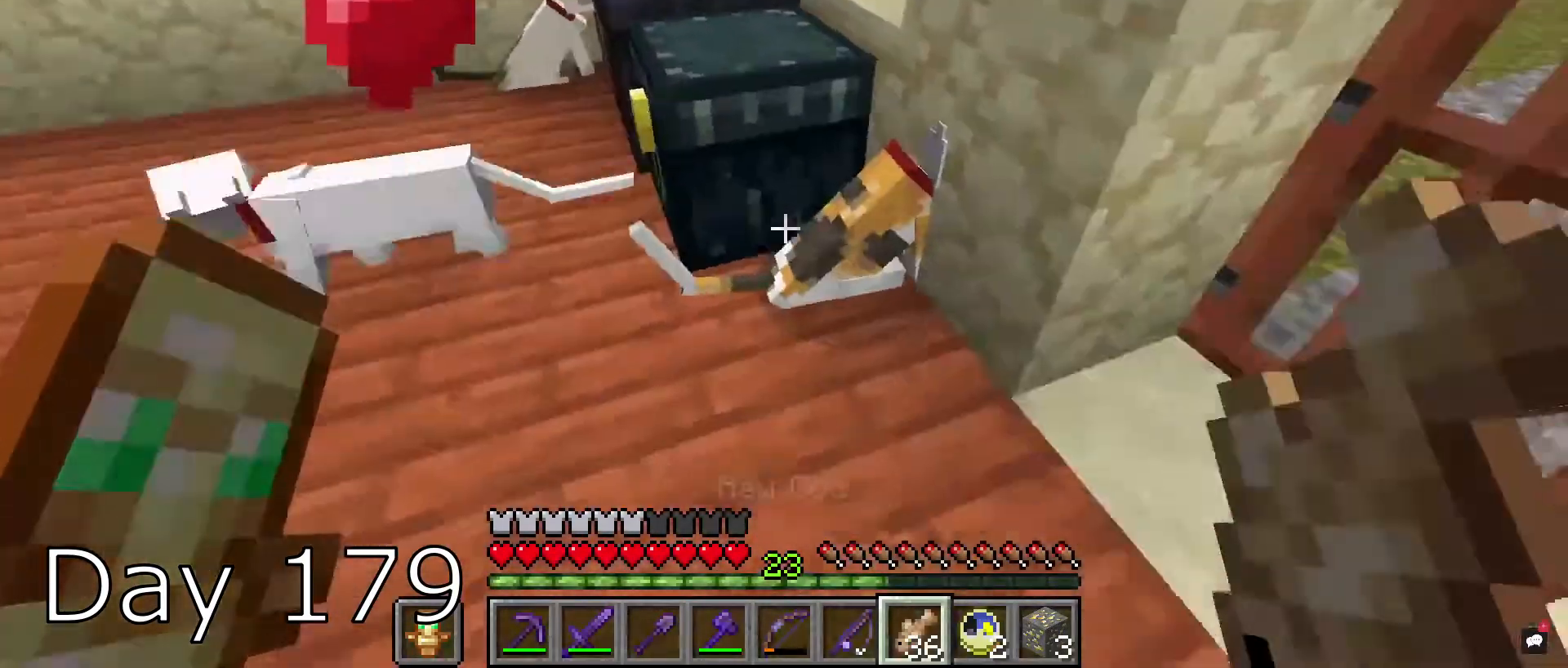
Gameplay with keyboard and mouse; each line is a JSON object with the keys and mouse buttons held at the frame after it. "events" lists presses ("down") and releases ("up") of "a", "d", "s", "space", "w", "mouse_left" and "mouse_right" between this image and that frame as [ms after this image, input, new state], when the widget could be followed in between. "mouse_left", "mouse_right" = the "left", "right" buttons of the "mouse" list. No other keys are recorded. Fast repeated clicks can show as one long hold. Mouse movement is not recorded.
{"keys": [], "mouse": ["right"], "events": [[134, "mouse_right", "down"], [267, "mouse_right", "up"], [401, "mouse_right", "down"]]}
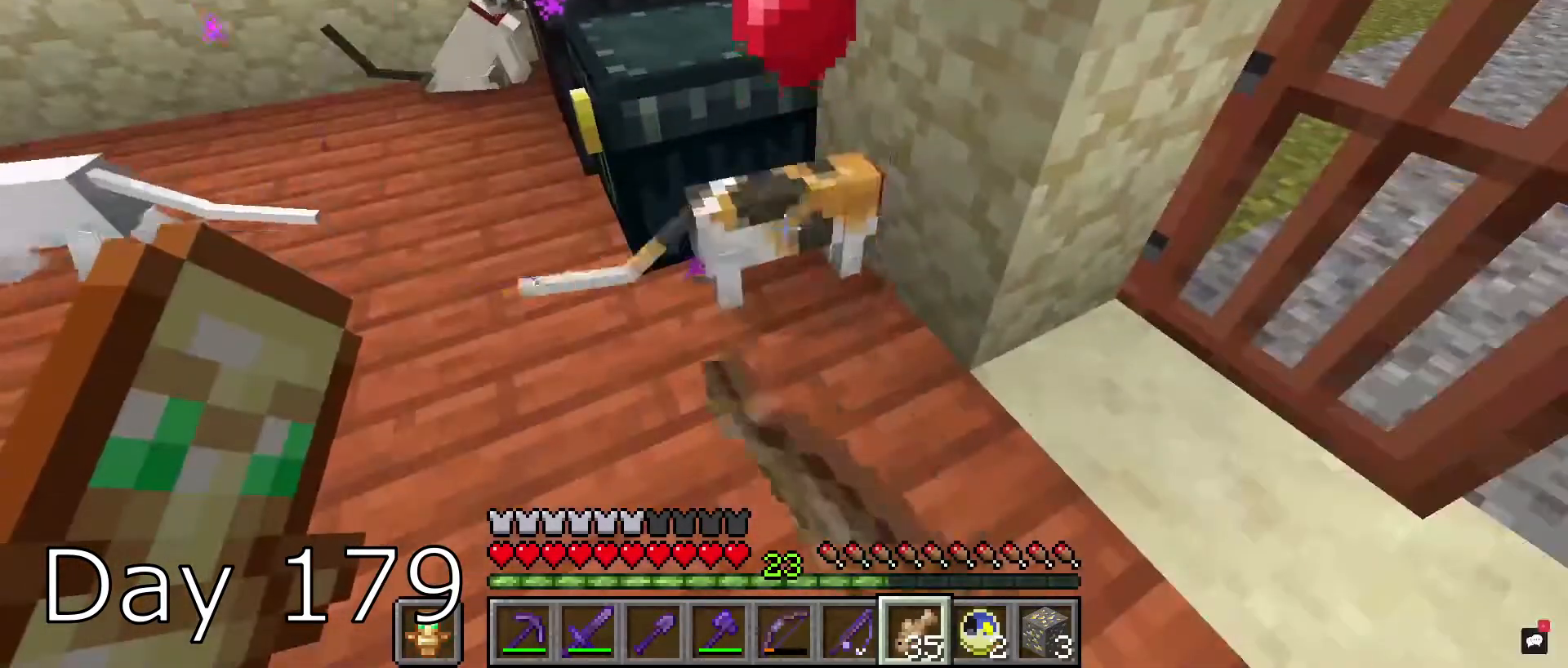
{"keys": [], "mouse": [], "events": [[33, "mouse_right", "up"], [133, "a", "down"], [400, "w", "down"], [500, "a", "up"], [500, "w", "up"]]}
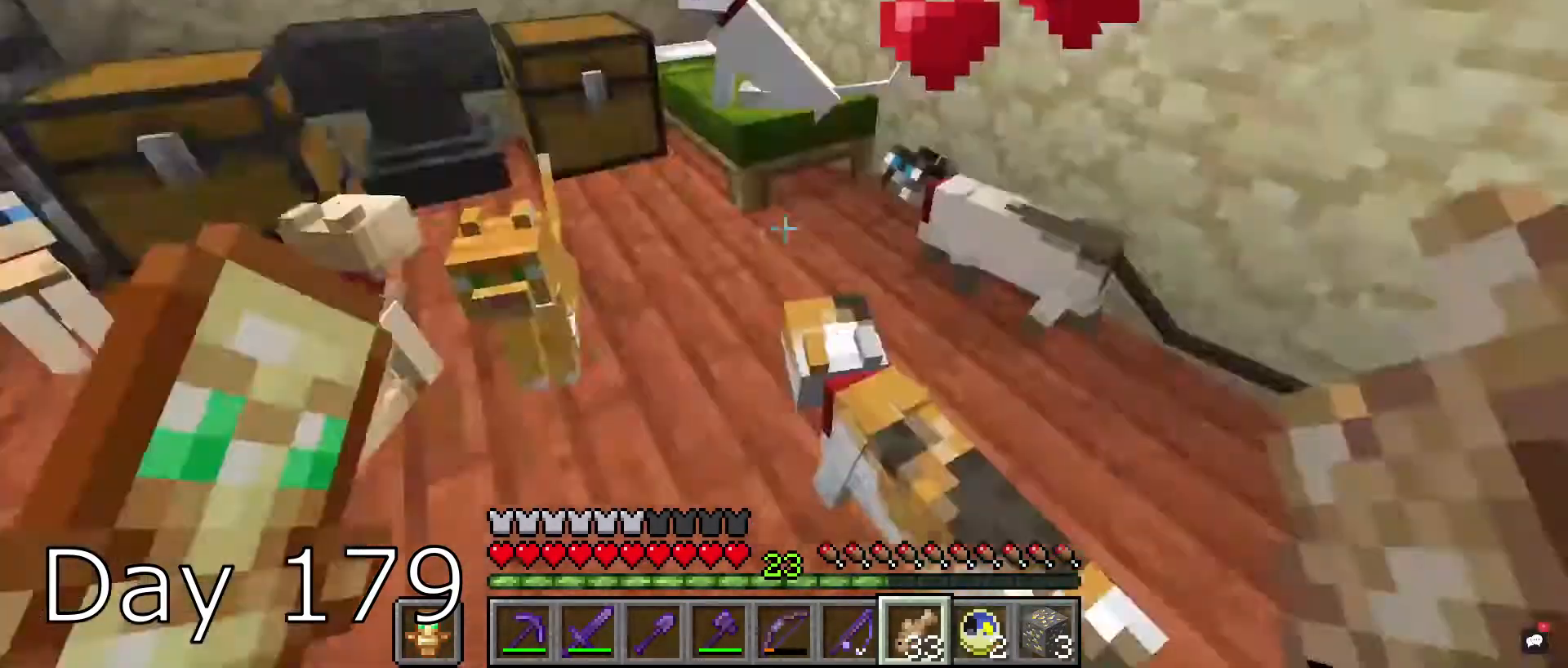
{"keys": [], "mouse": ["right"], "events": [[67, "a", "down"], [200, "a", "up"], [334, "mouse_right", "down"]]}
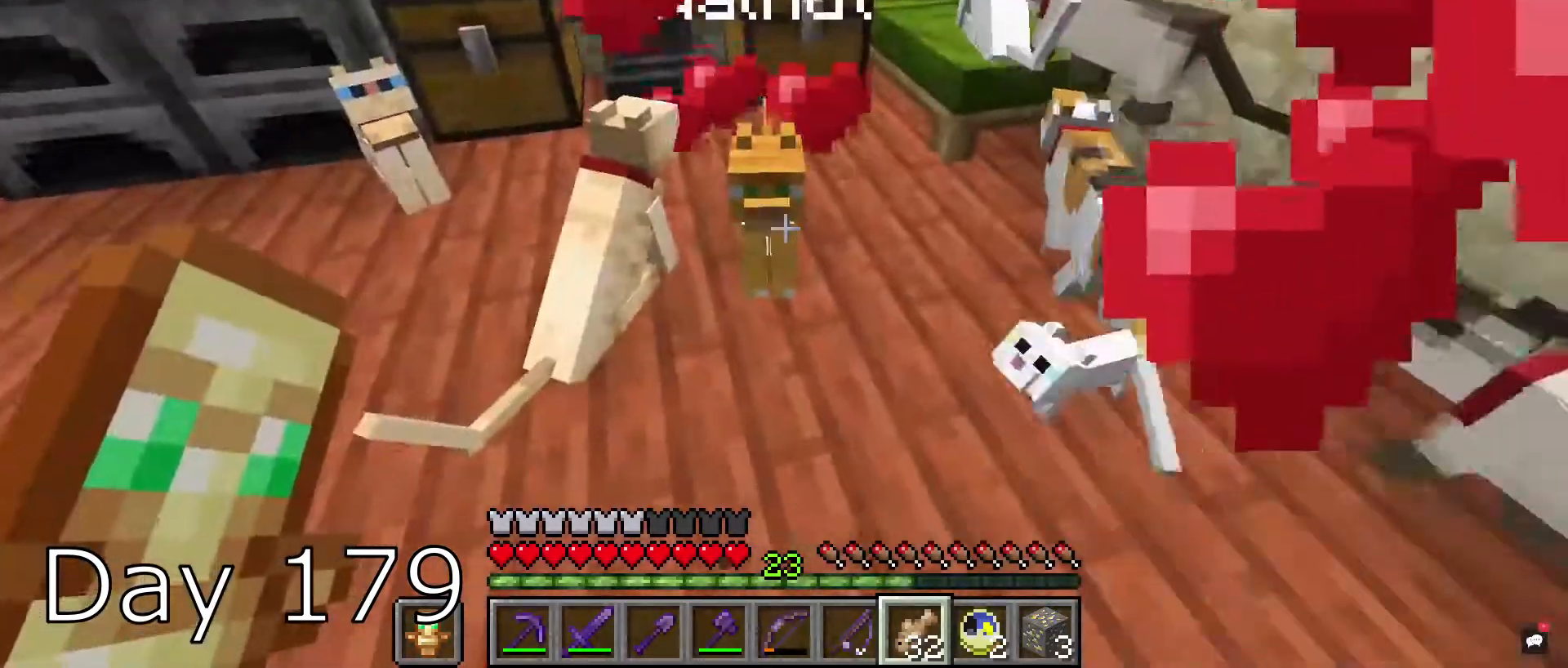
{"keys": ["s"], "mouse": [], "events": [[133, "mouse_right", "up"], [200, "a", "down"], [300, "w", "down"], [367, "a", "up"], [367, "w", "up"], [433, "s", "down"]]}
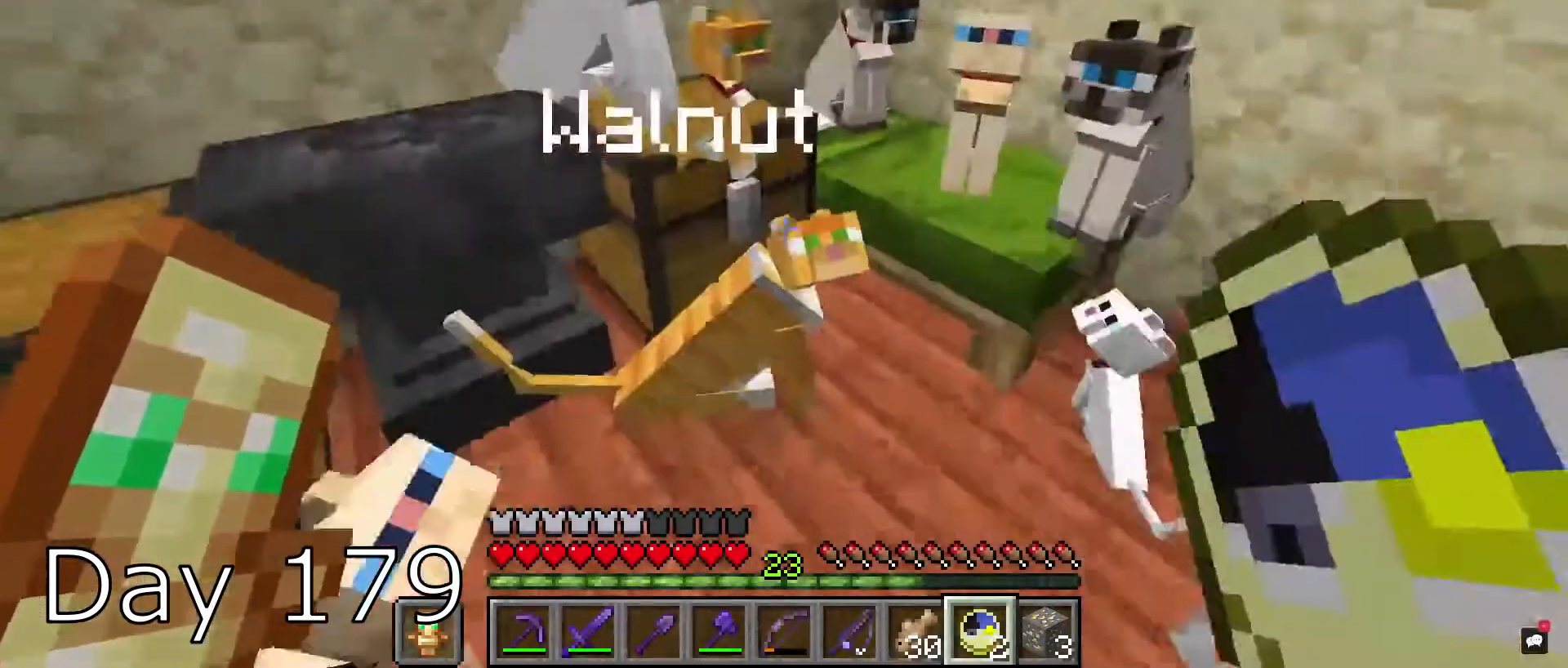
{"keys": ["s"], "mouse": [], "events": []}
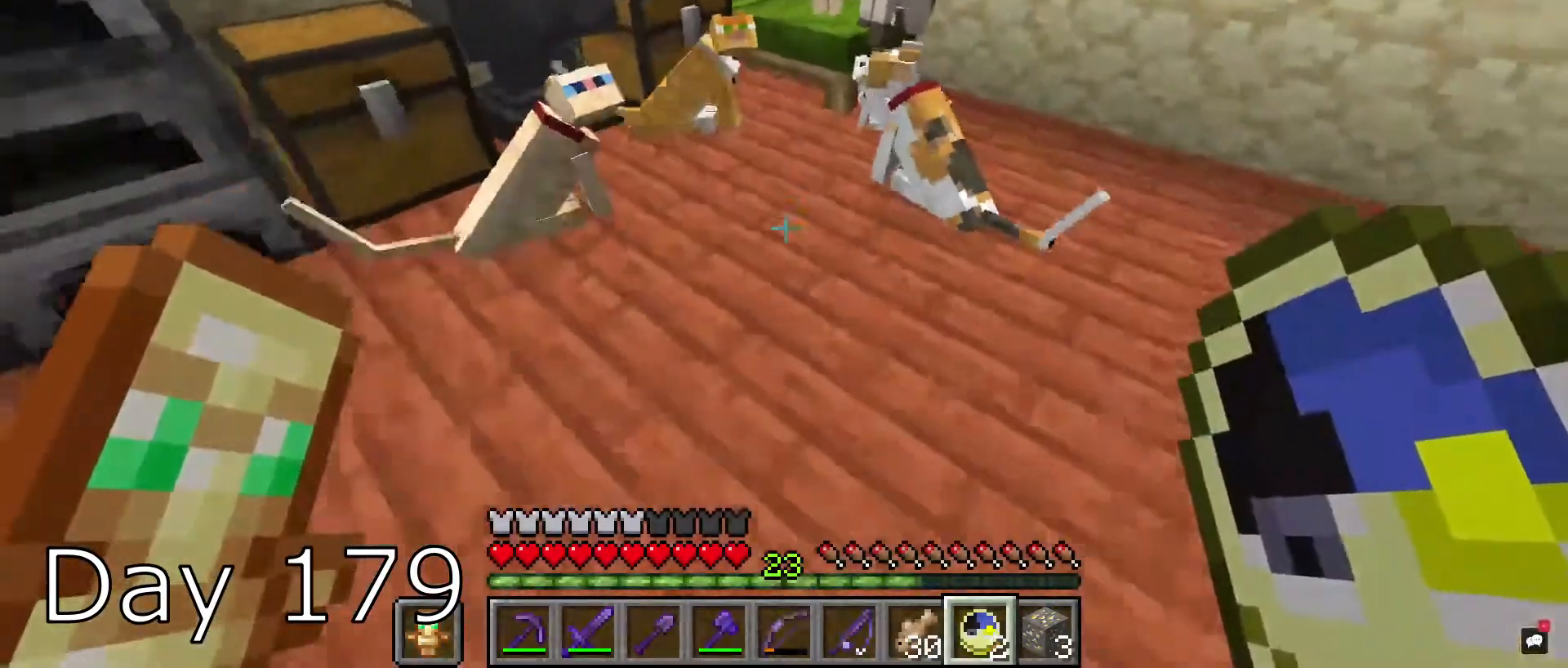
{"keys": [], "mouse": [], "events": [[100, "s", "up"]]}
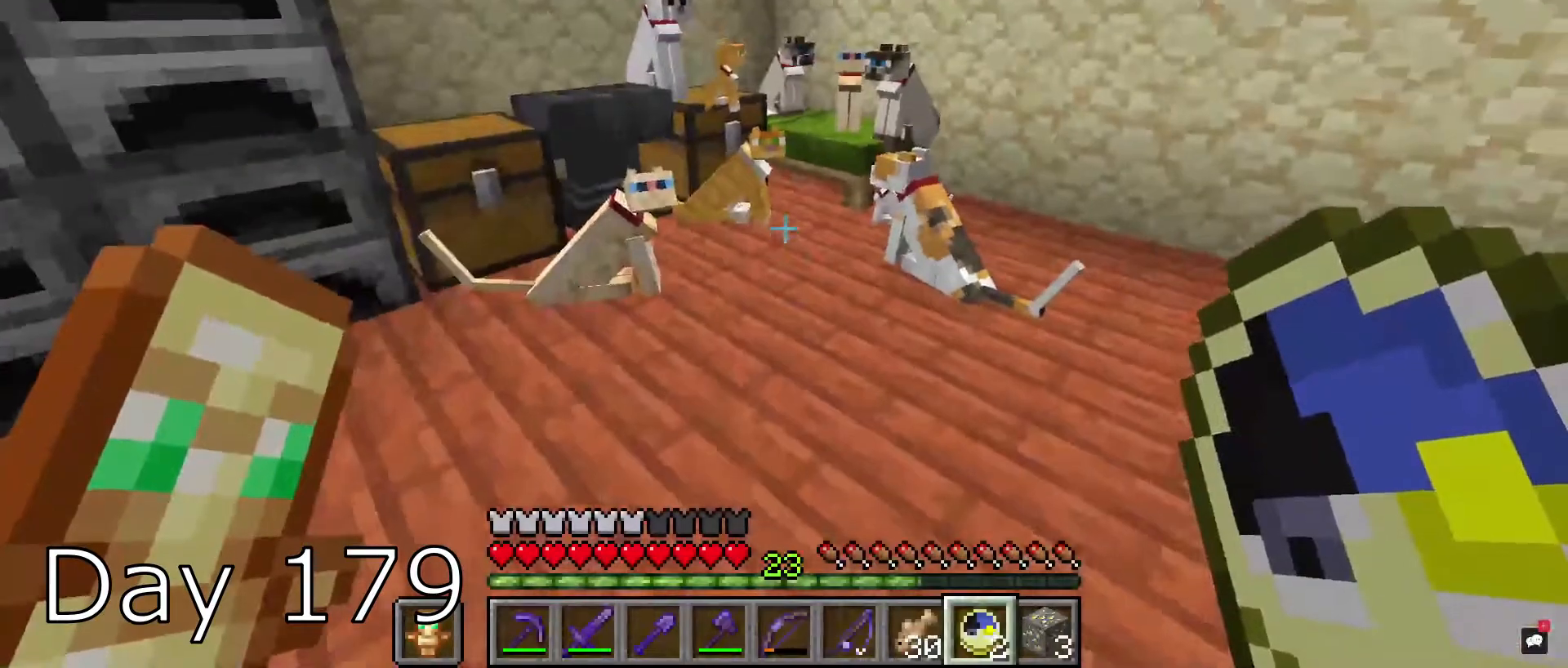
{"keys": [], "mouse": [], "events": []}
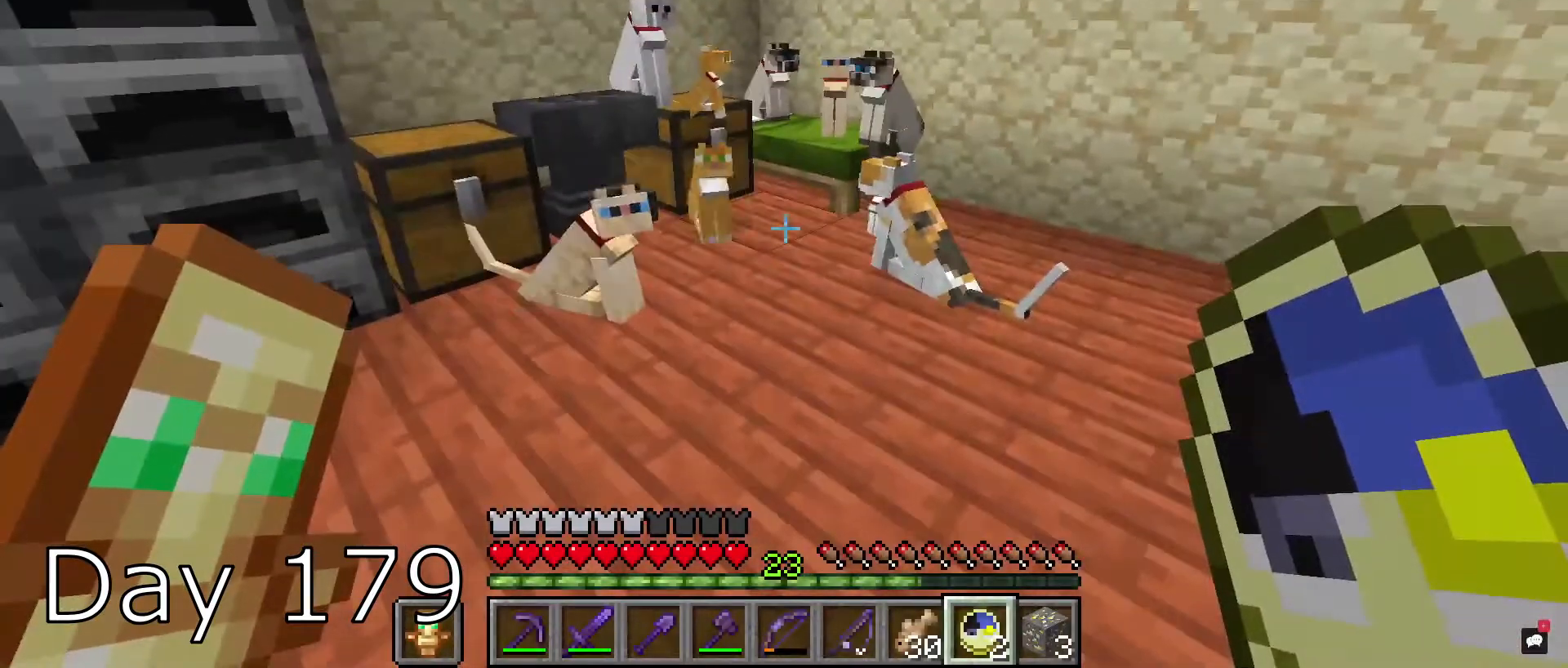
{"keys": [], "mouse": [], "events": []}
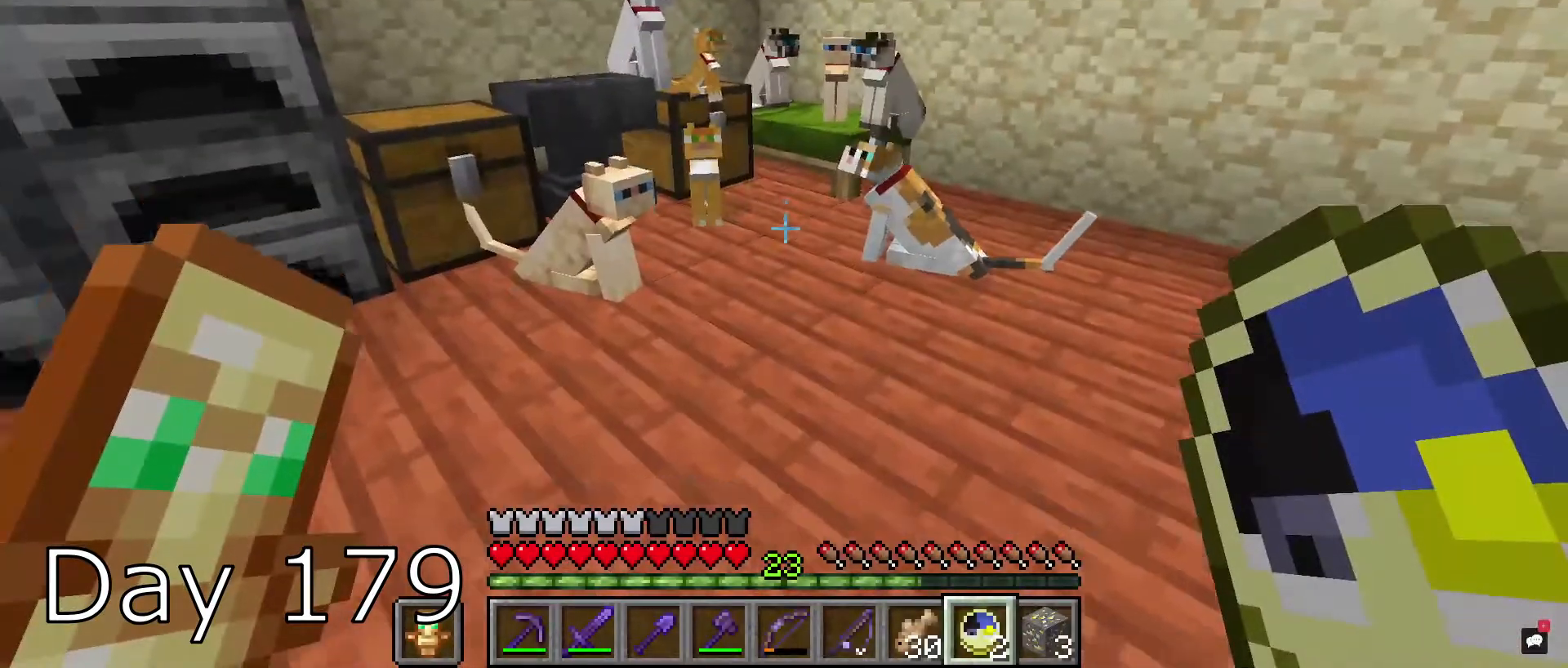
{"keys": [], "mouse": [], "events": []}
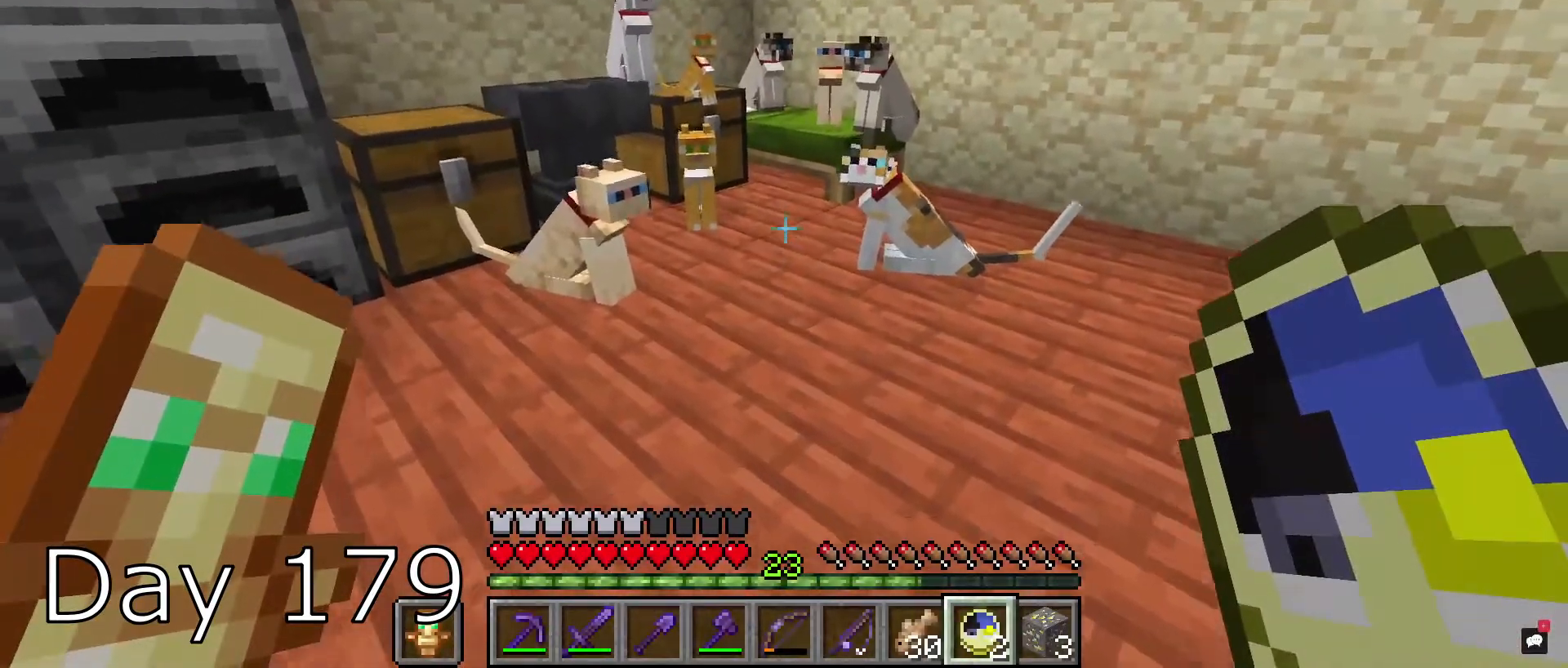
{"keys": ["space", "w"], "mouse": [], "events": [[333, "space", "down"], [333, "w", "down"]]}
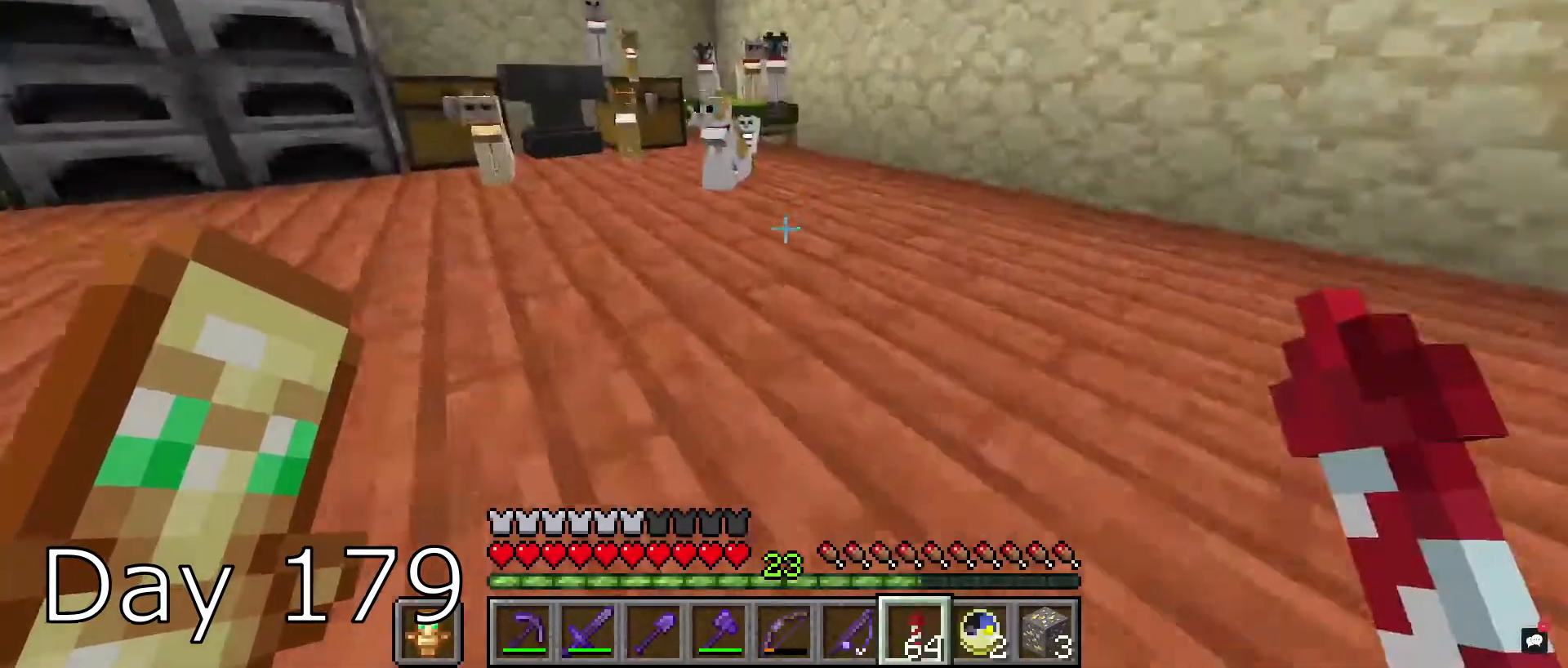
{"keys": ["w"], "mouse": [], "events": [[67, "space", "up"]]}
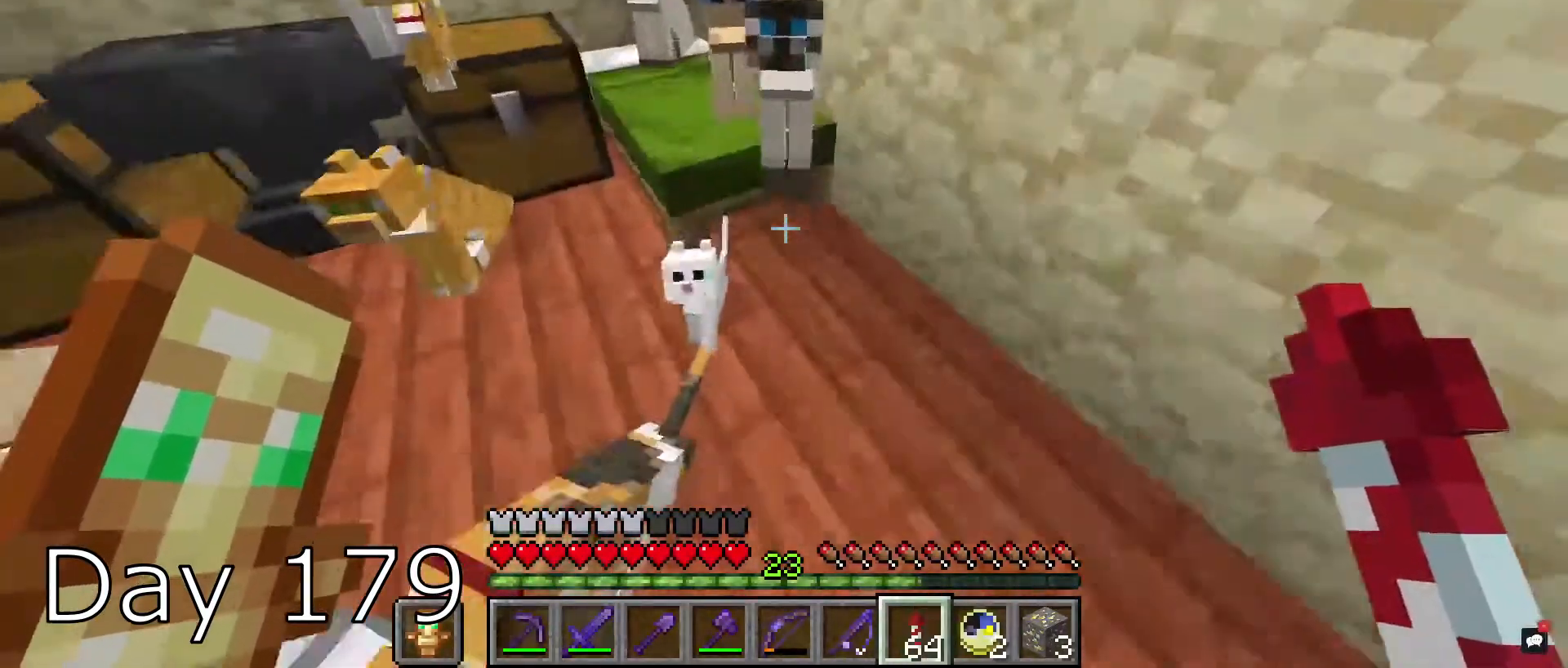
{"keys": [], "mouse": [], "events": [[100, "a", "down"], [333, "a", "up"], [333, "w", "up"]]}
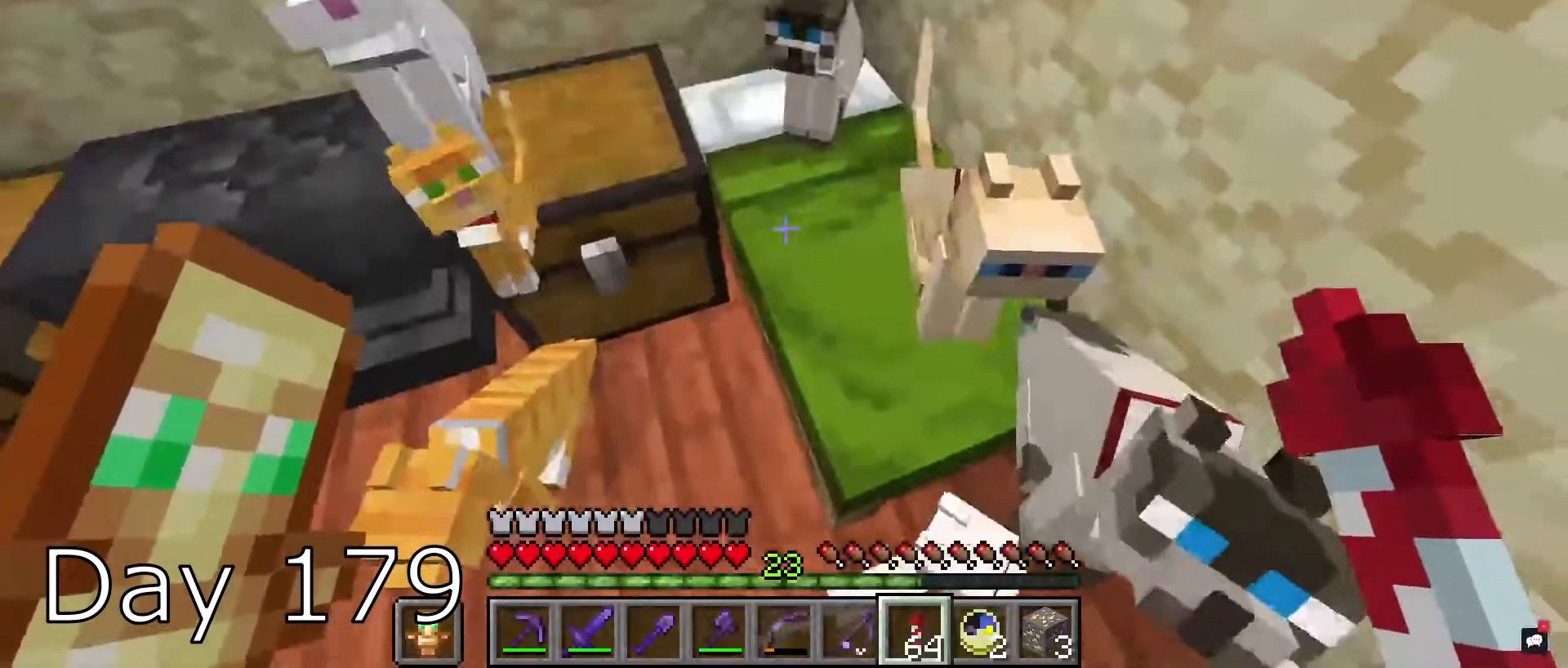
{"keys": [], "mouse": [], "events": [[33, "mouse_right", "down"], [167, "mouse_right", "up"]]}
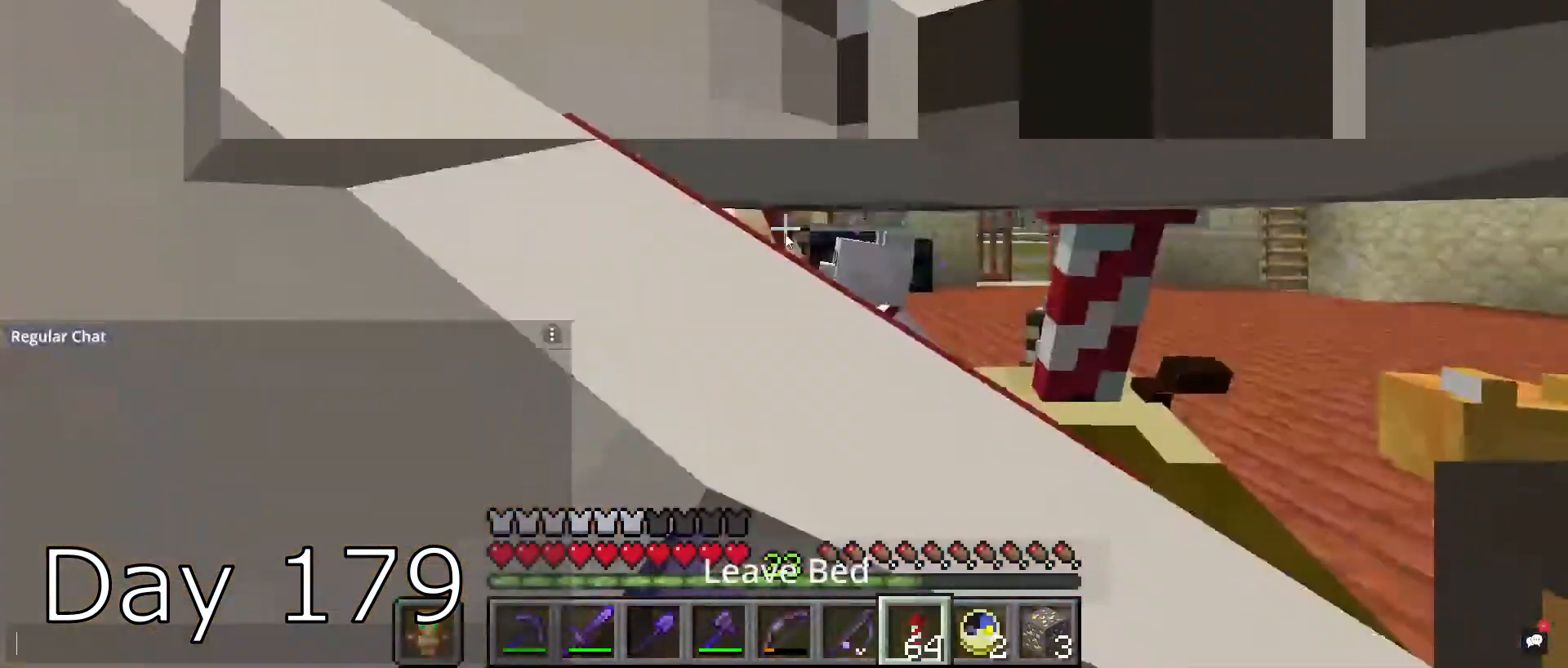
{"keys": [], "mouse": [], "events": []}
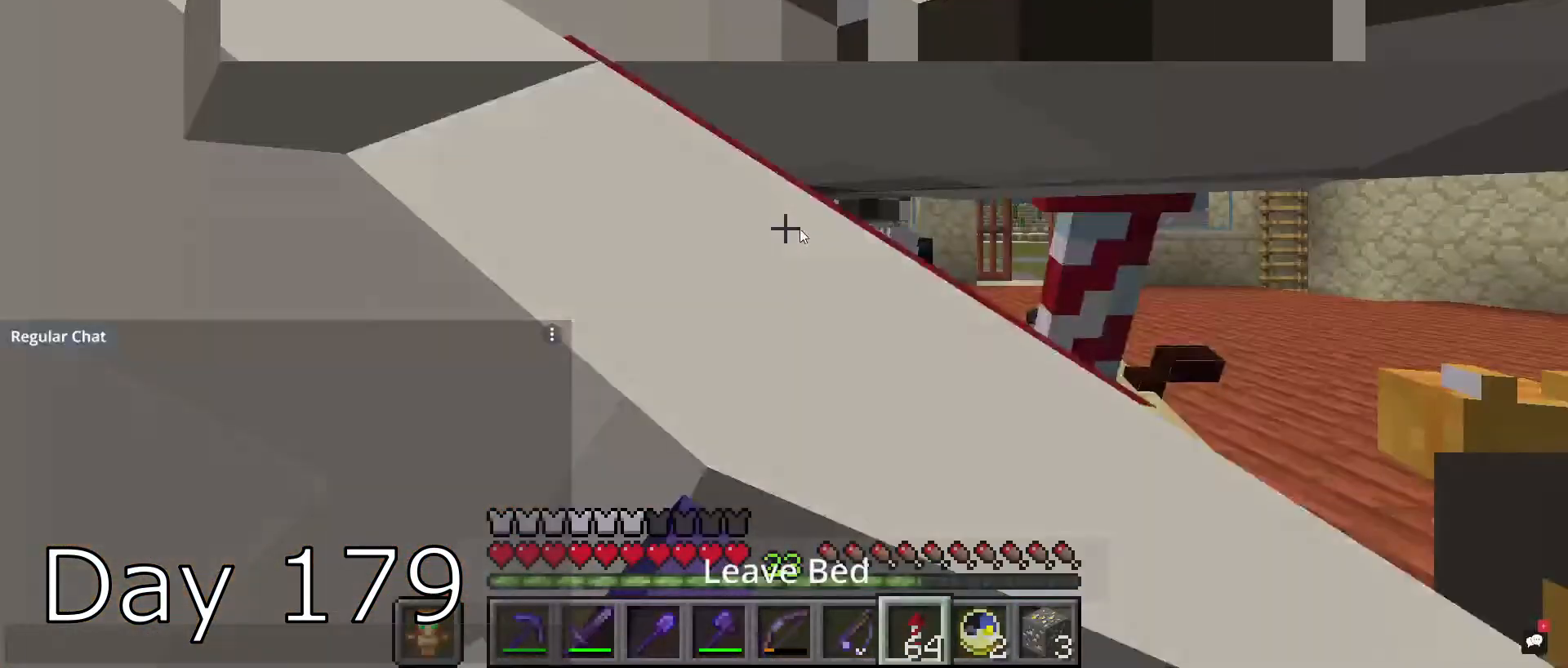
{"keys": [], "mouse": [], "events": []}
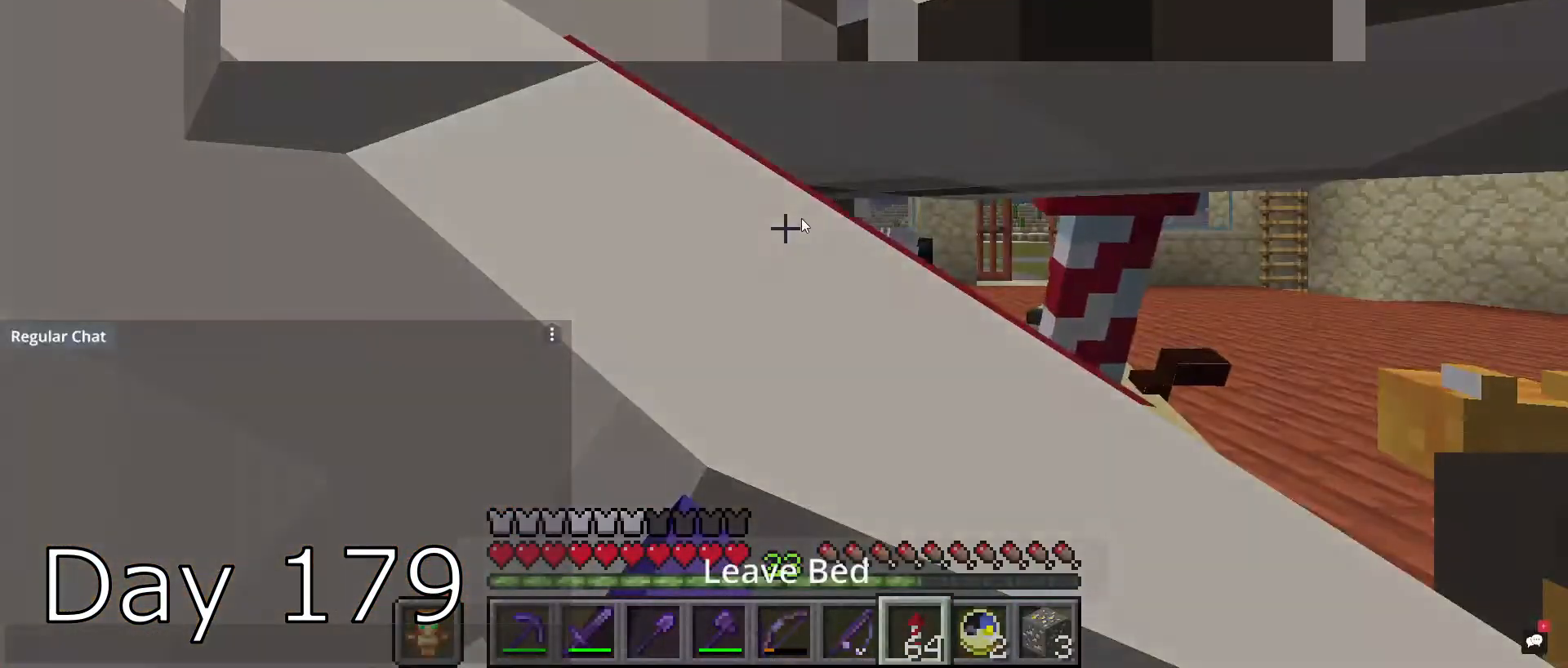
{"keys": [], "mouse": [], "events": []}
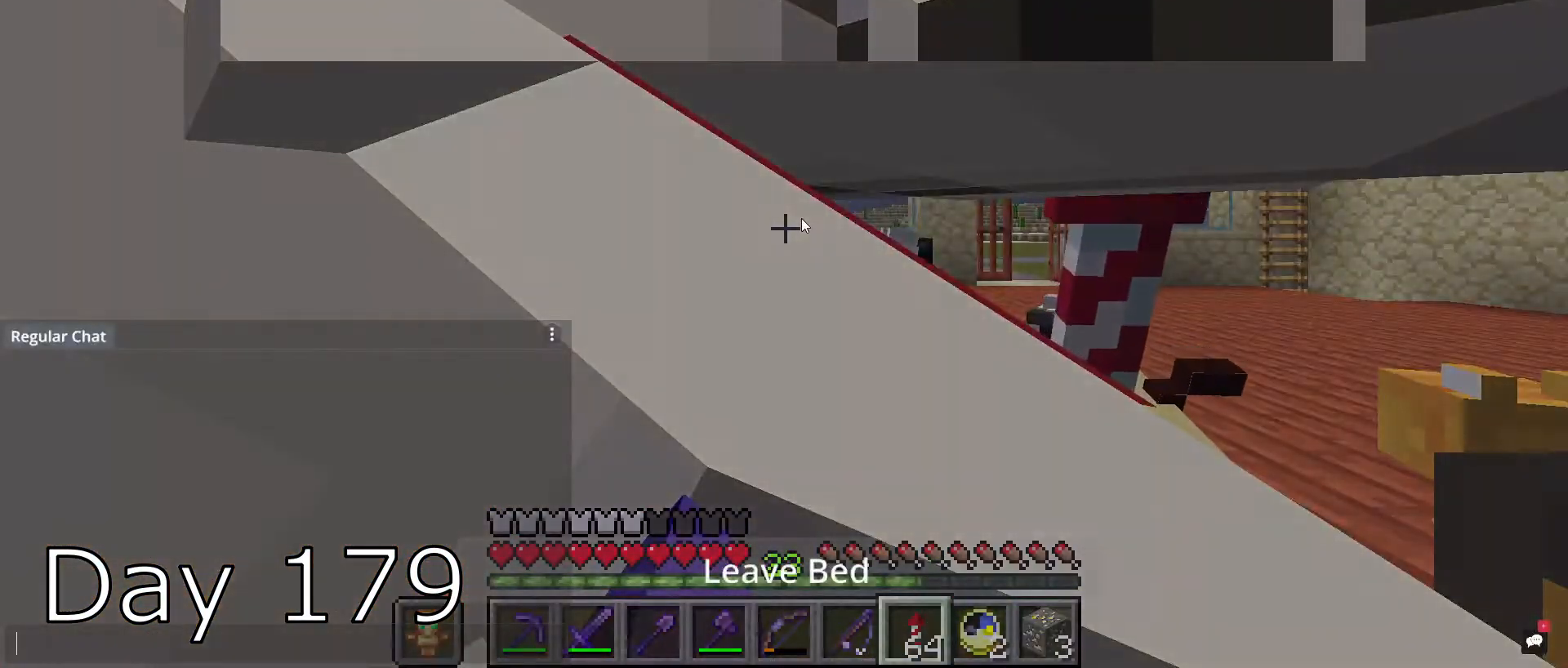
{"keys": [], "mouse": [], "events": []}
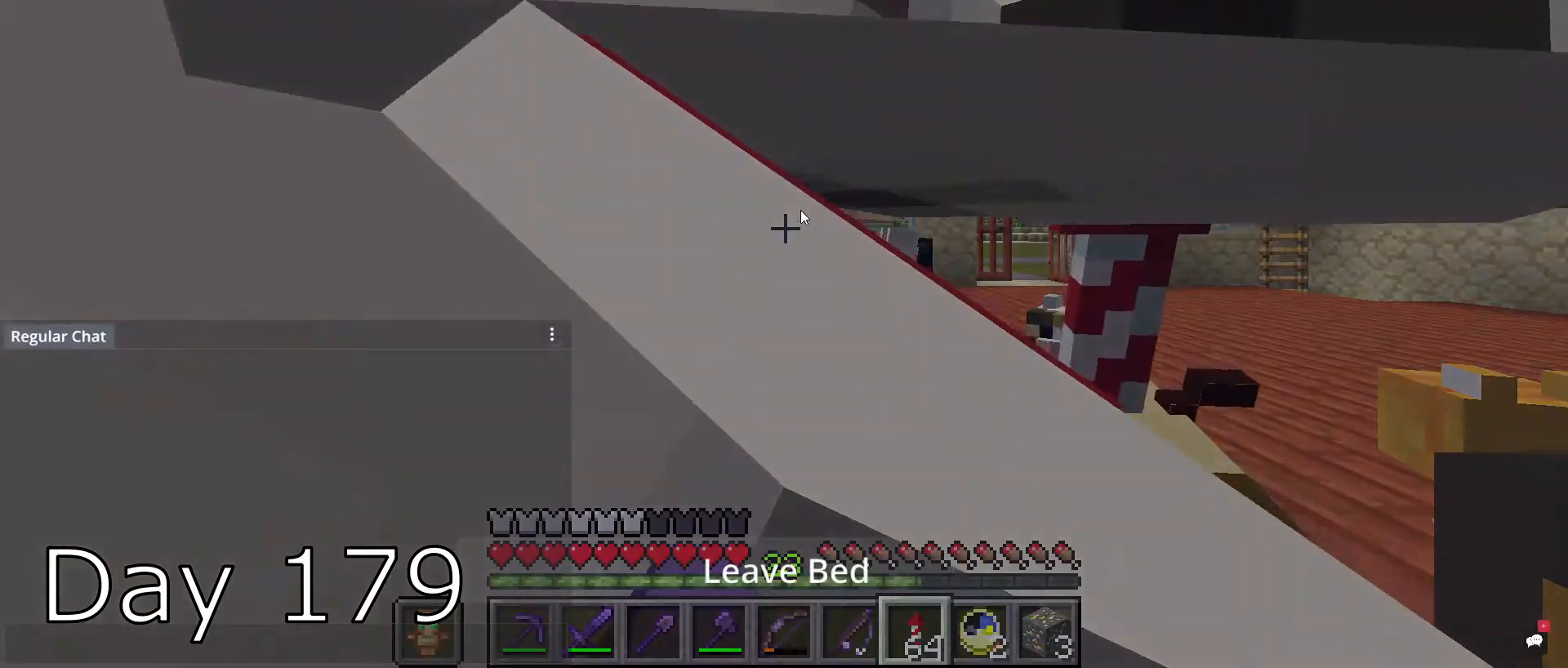
{"keys": [], "mouse": ["left"], "events": [[67, "d", "down"], [67, "mouse_left", "down"], [234, "d", "up"]]}
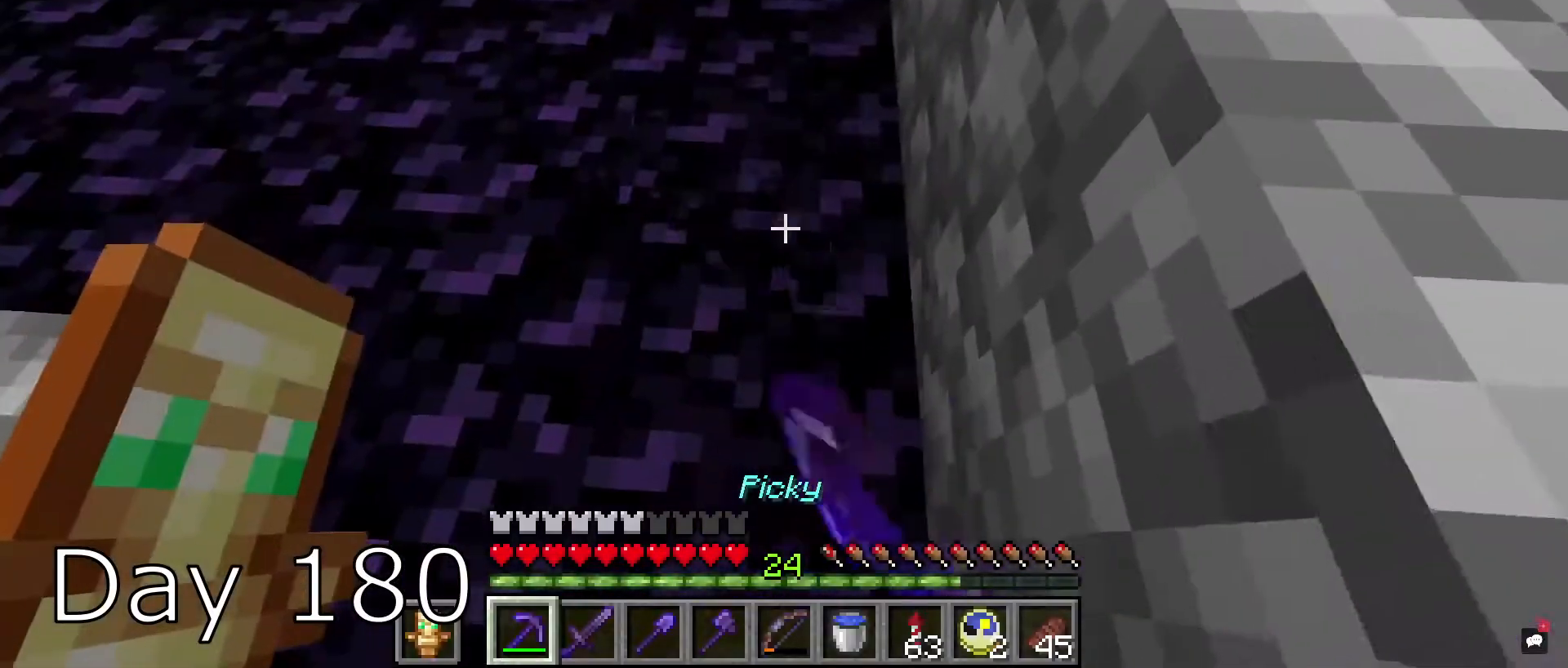
{"keys": [], "mouse": ["left"], "events": []}
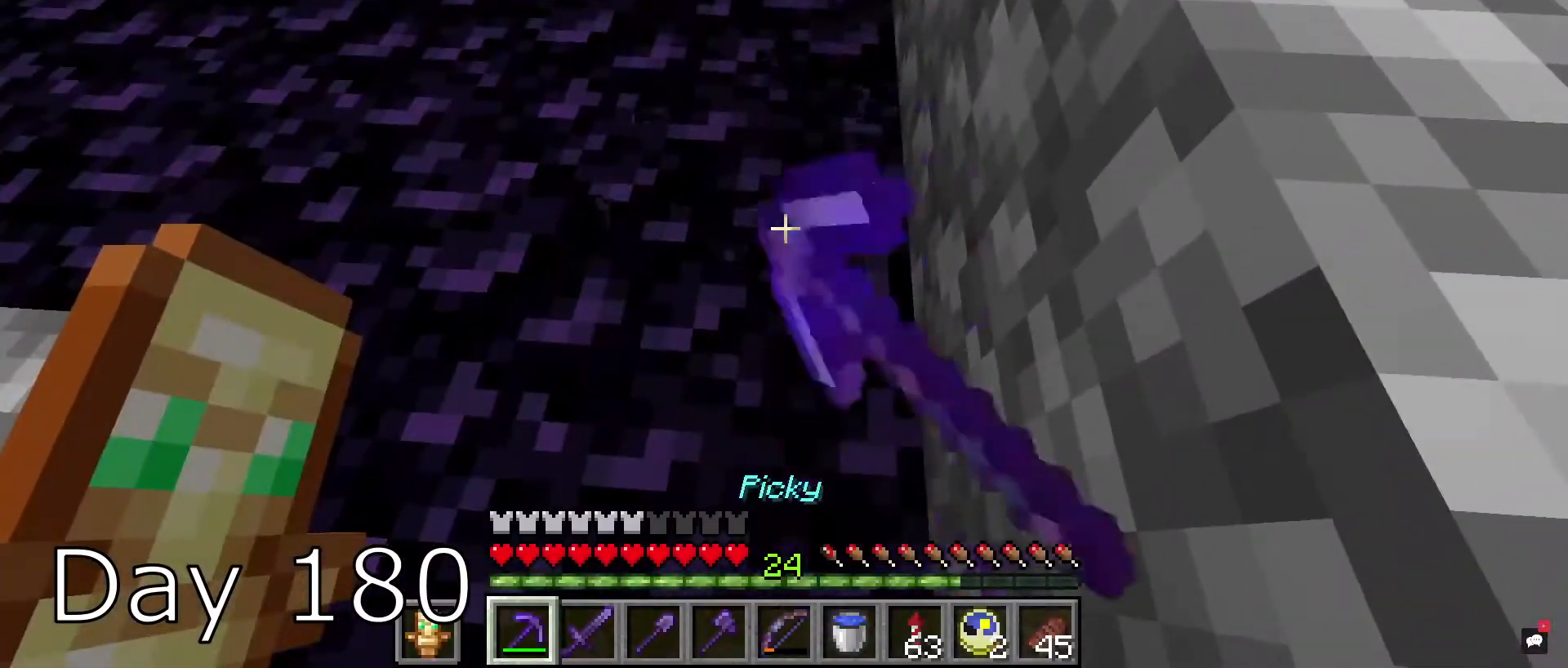
{"keys": [], "mouse": ["left"], "events": []}
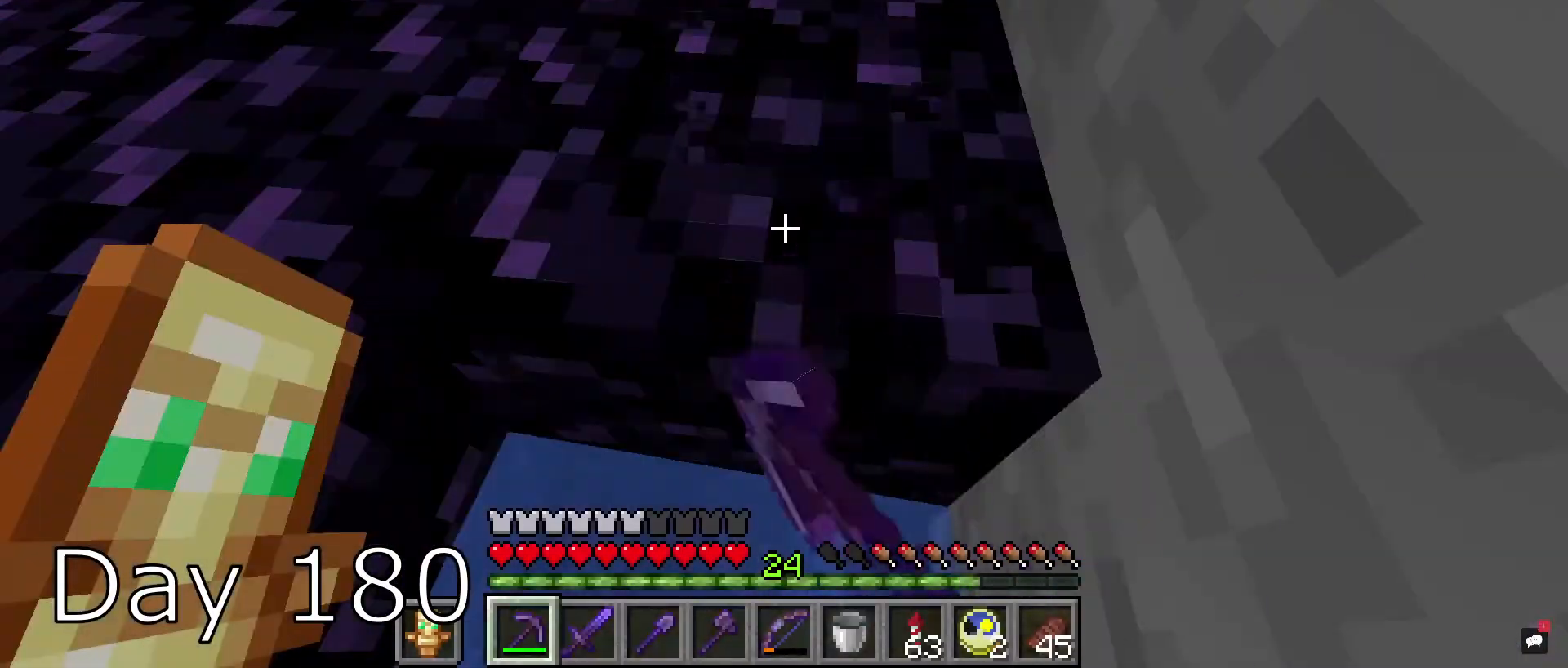
{"keys": [], "mouse": ["left"], "events": []}
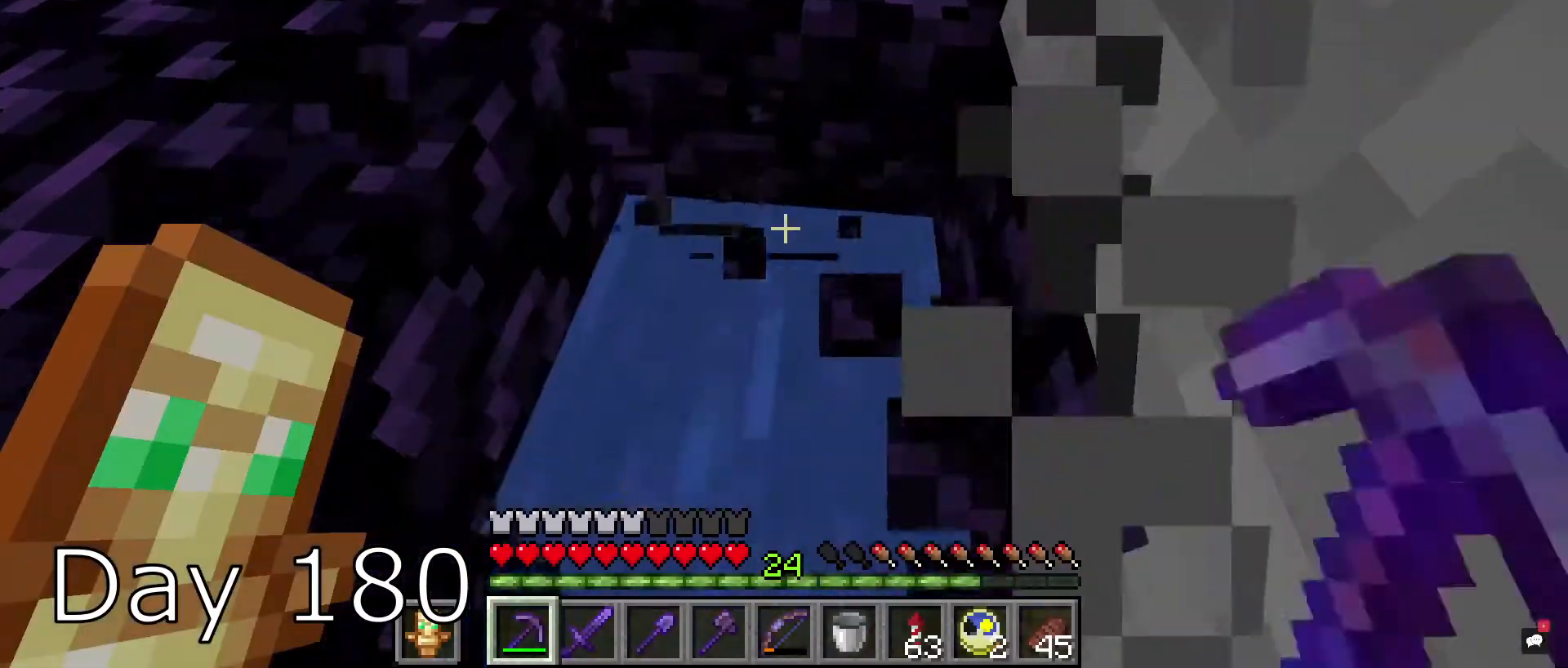
{"keys": [], "mouse": [], "events": [[334, "w", "down"], [434, "mouse_left", "up"], [434, "w", "up"]]}
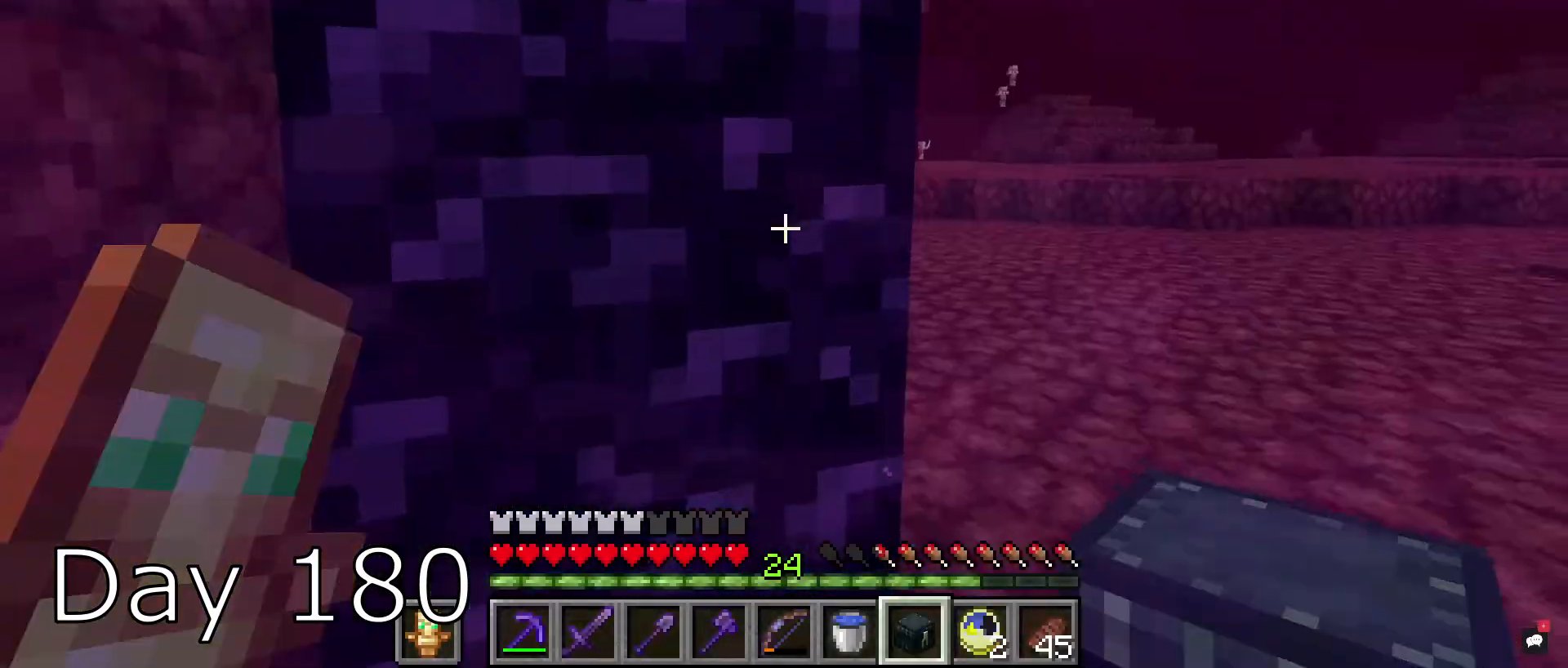
{"keys": [], "mouse": [], "events": []}
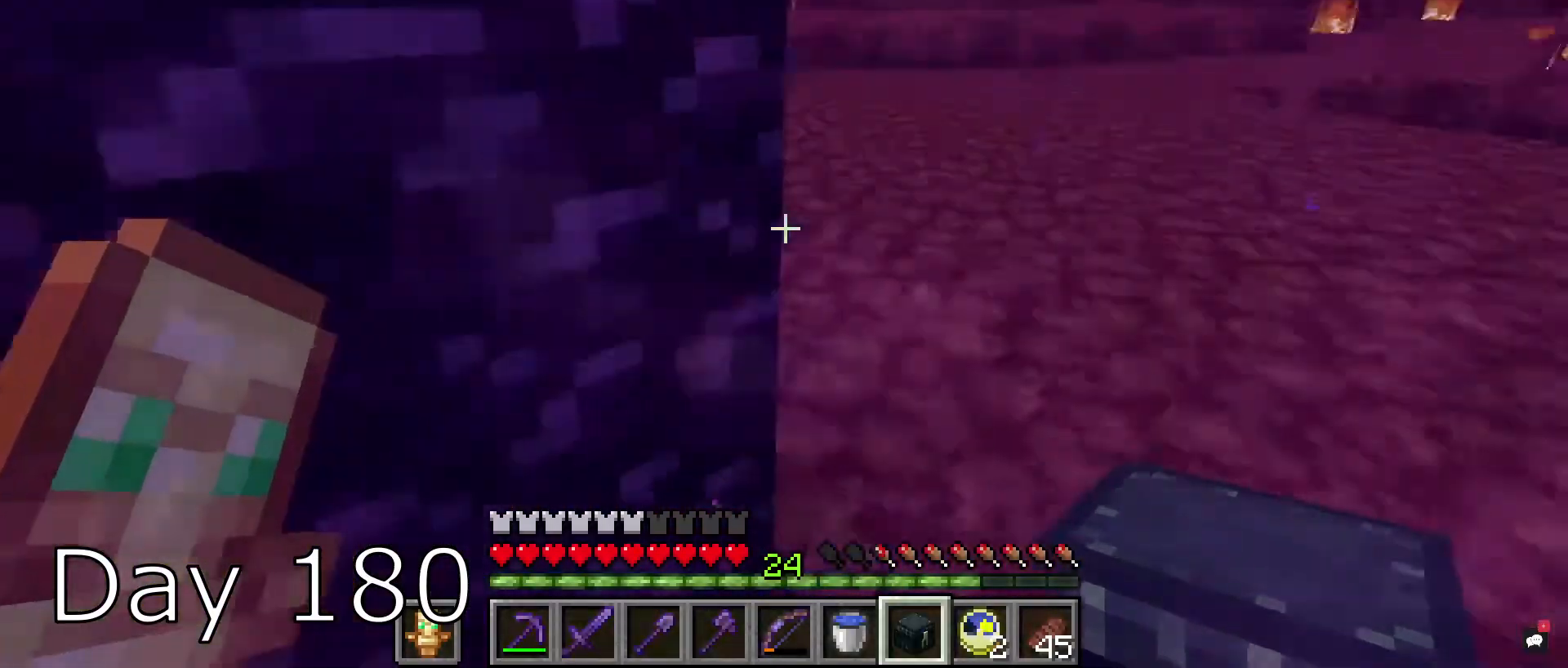
{"keys": ["w"], "mouse": [], "events": [[200, "w", "down"], [434, "mouse_right", "down"], [467, "mouse_right", "up"]]}
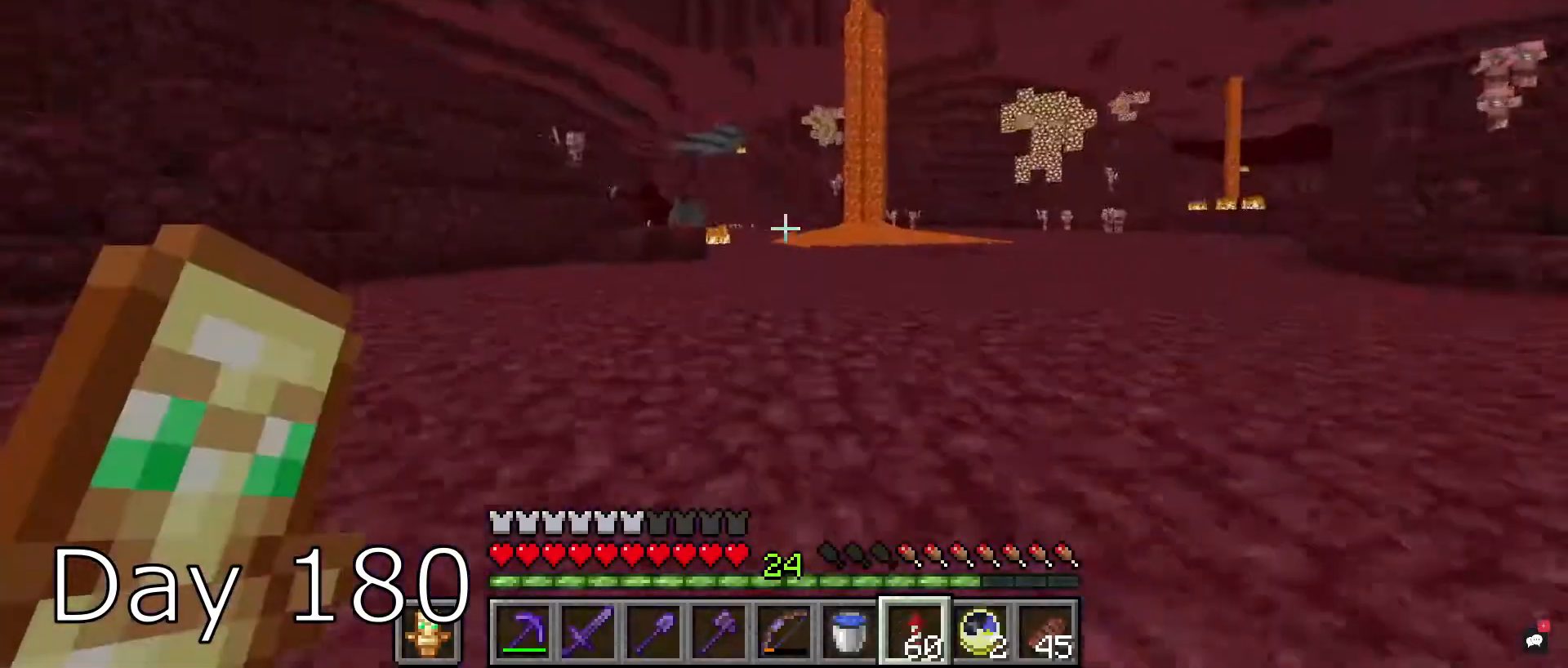
{"keys": ["w"], "mouse": [], "events": []}
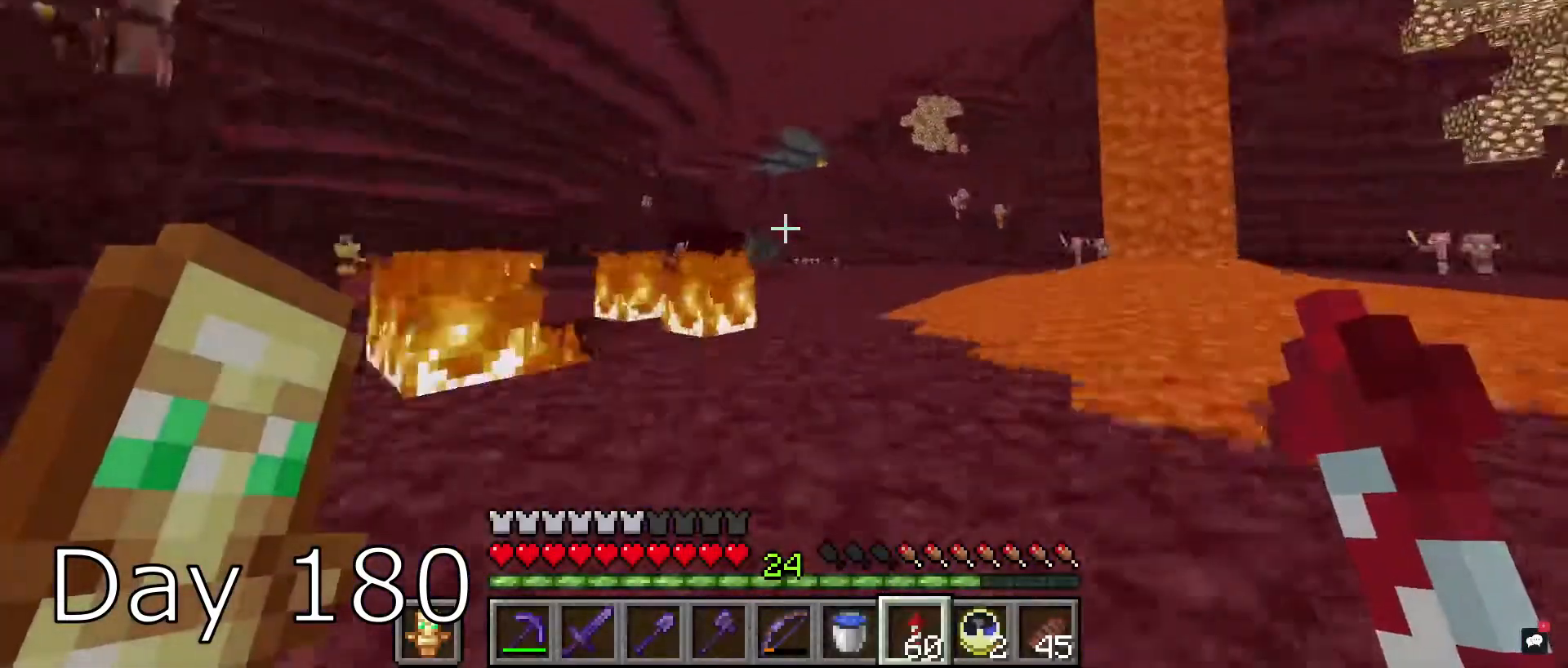
{"keys": ["w"], "mouse": [], "events": []}
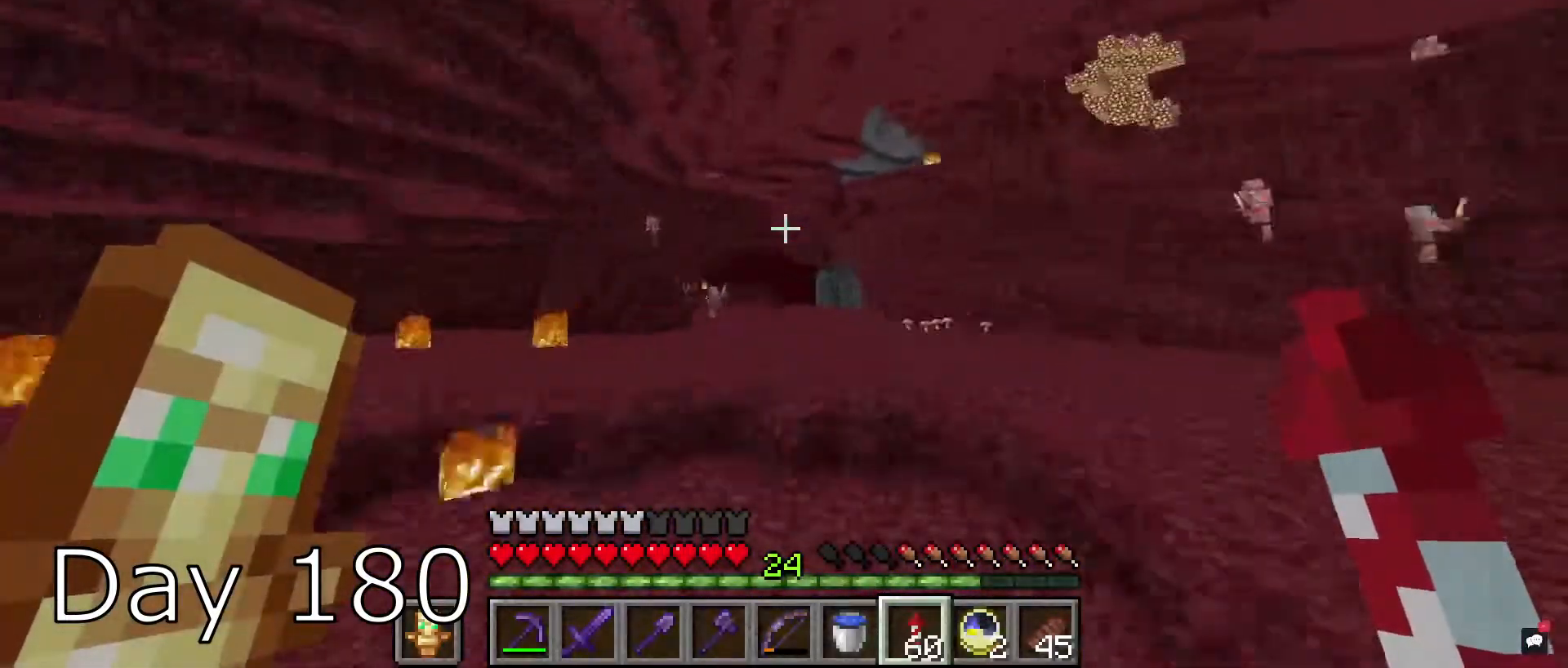
{"keys": [], "mouse": [], "events": [[500, "w", "up"]]}
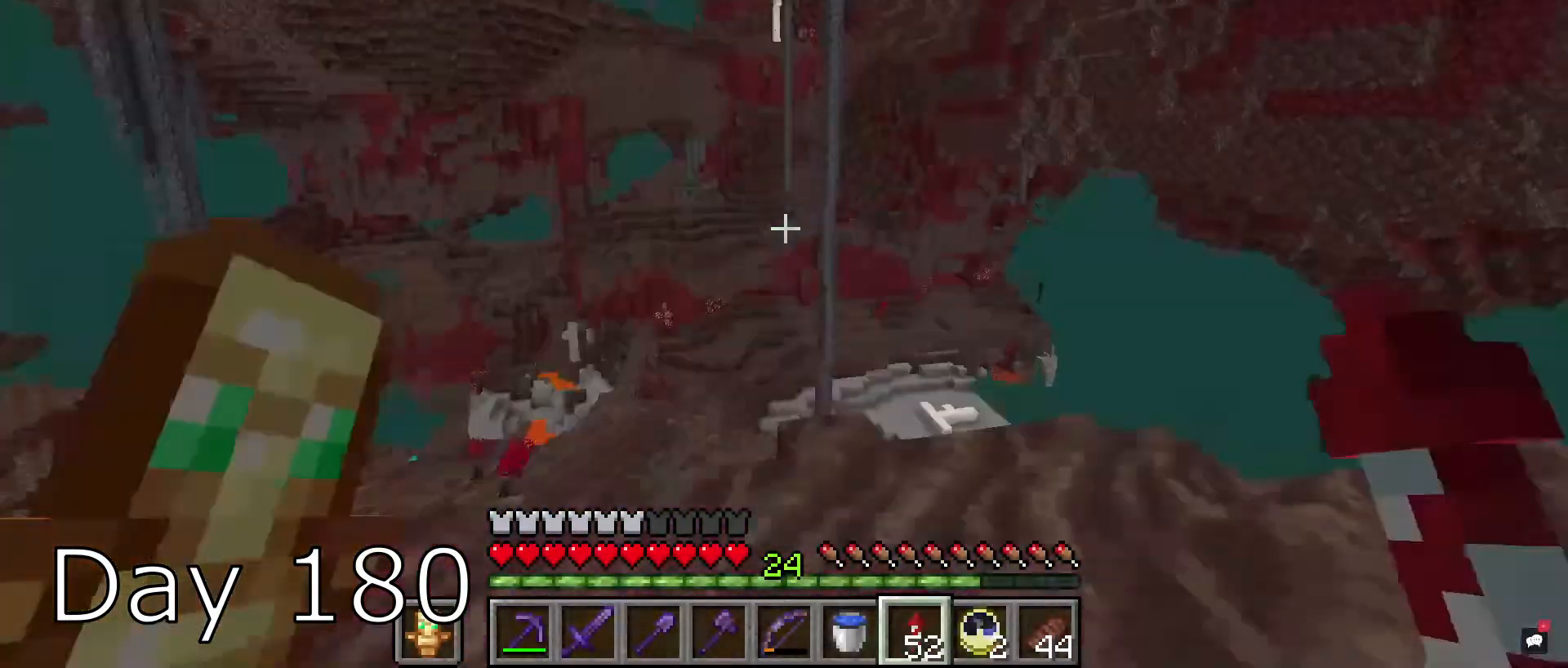
{"keys": [], "mouse": [], "events": []}
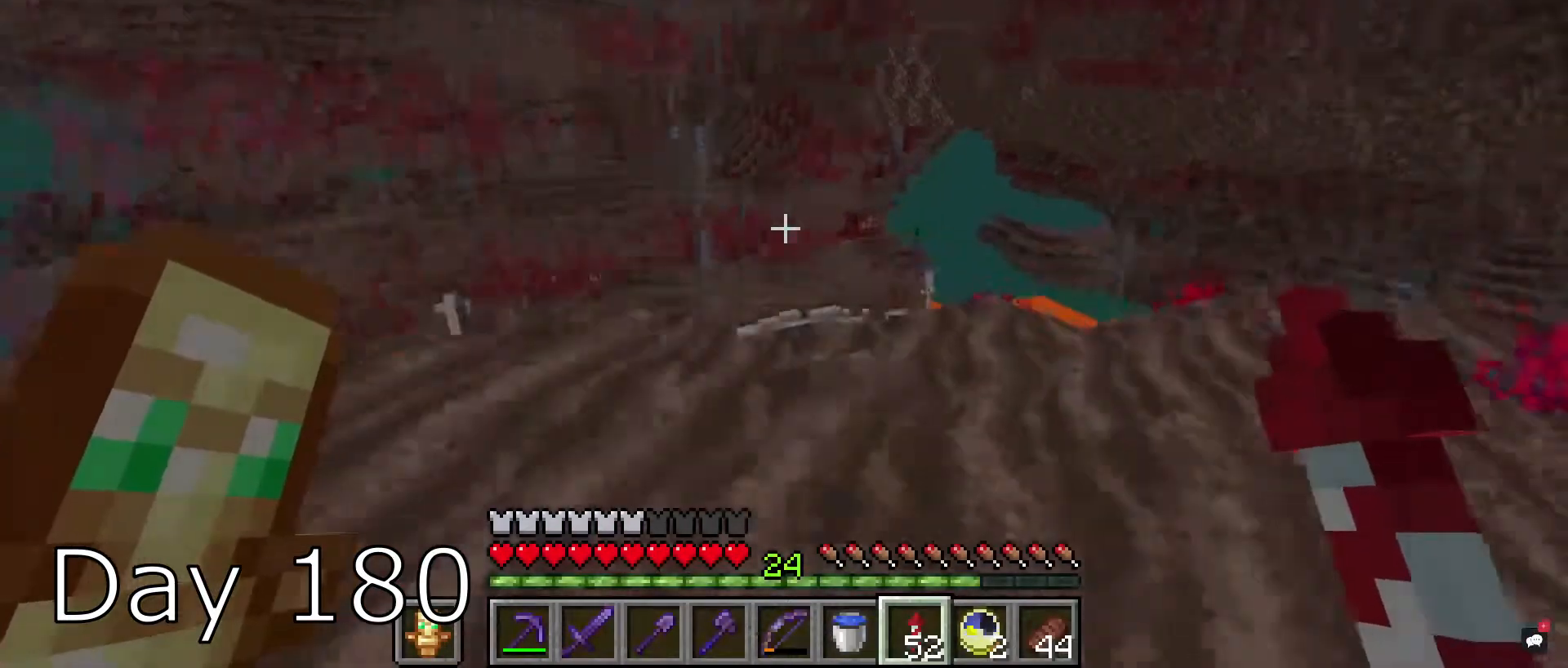
{"keys": ["d", "s"], "mouse": []}